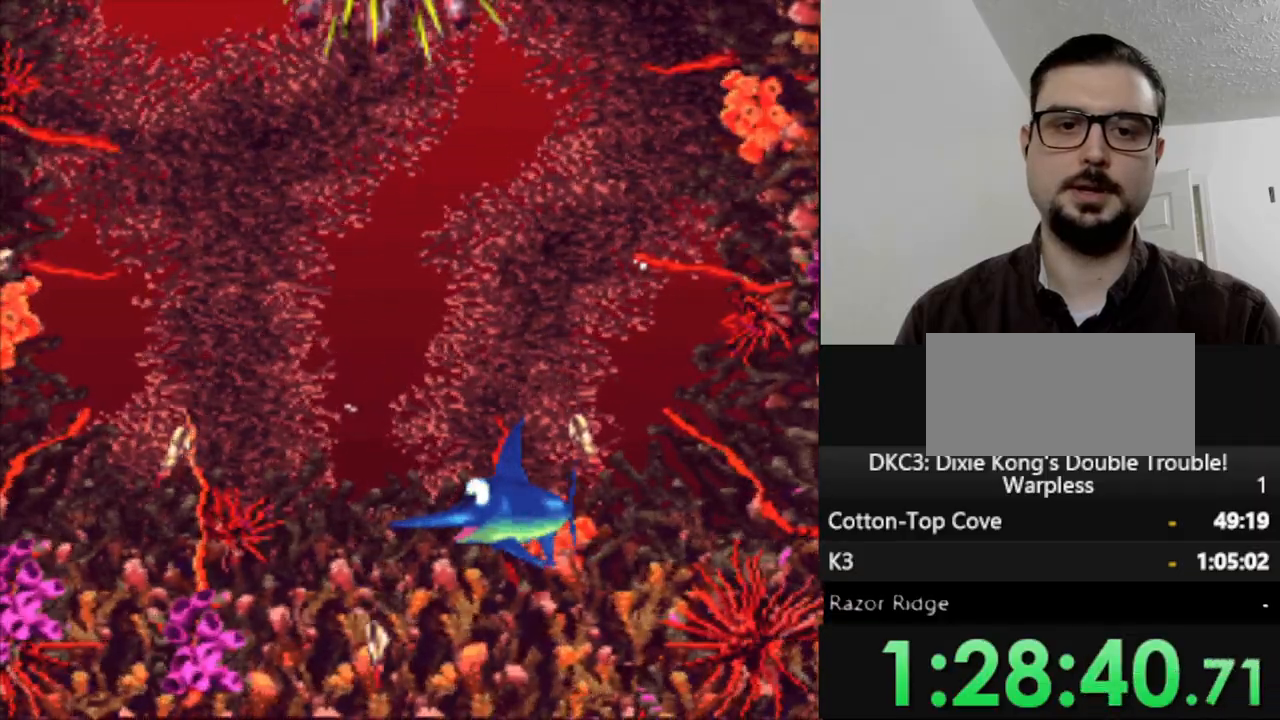
Gameplay with a controller (Nintendo layout); each line is a JSON object with the inputs held at the frame after it (dt_ms = milliseconds from this image to that frame). "events" lists button and stick changes between this image and that frame as [ms after this image, input, new state], when the widget could be followed in between. Not read: L3 R3.
{"dt_ms": 1000, "buttons": ["DPAD_UP"], "events": [[283, "DPAD_UP", "down"], [483, "DPAD_RIGHT", "down"], [533, "DPAD_UP", "up"], [917, "DPAD_UP", "down"], [967, "DPAD_RIGHT", "up"]]}
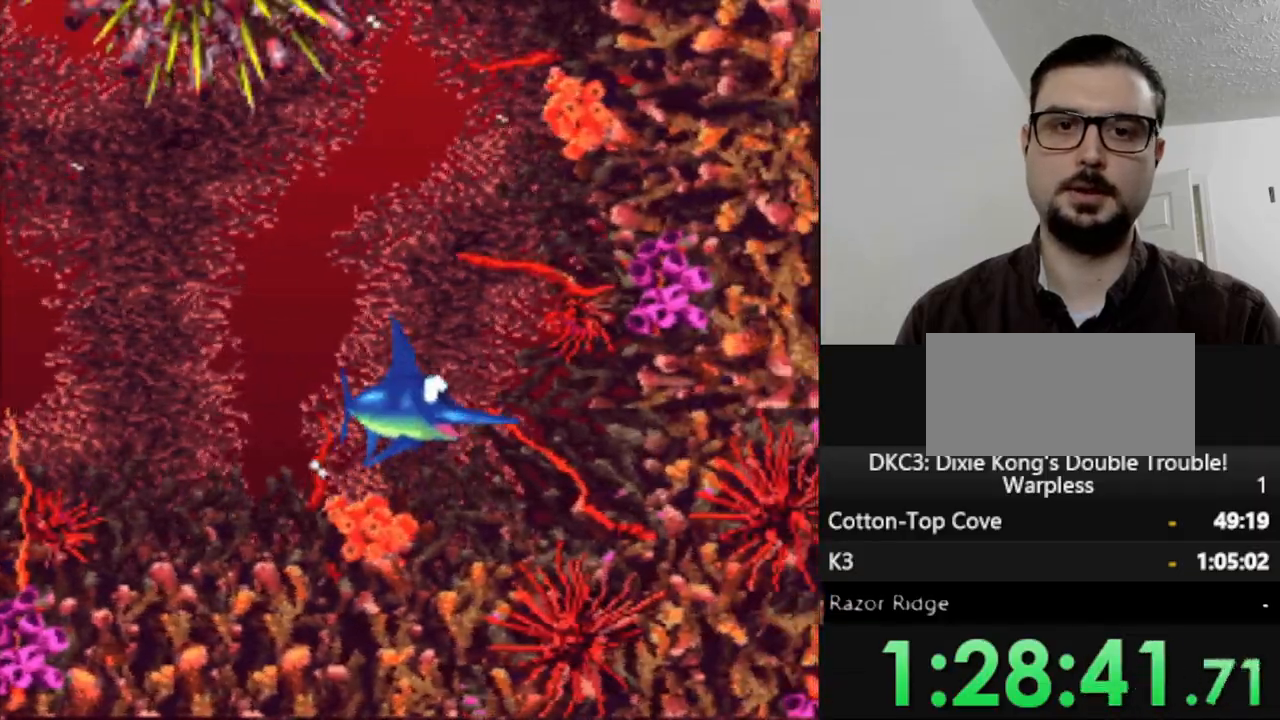
{"dt_ms": 1000, "buttons": ["DPAD_UP"], "events": [[183, "DPAD_RIGHT", "down"], [217, "DPAD_UP", "up"], [367, "DPAD_RIGHT", "up"], [367, "DPAD_UP", "down"], [450, "DPAD_LEFT", "down"], [617, "DPAD_LEFT", "up"], [617, "DPAD_UP", "up"], [917, "DPAD_UP", "down"]]}
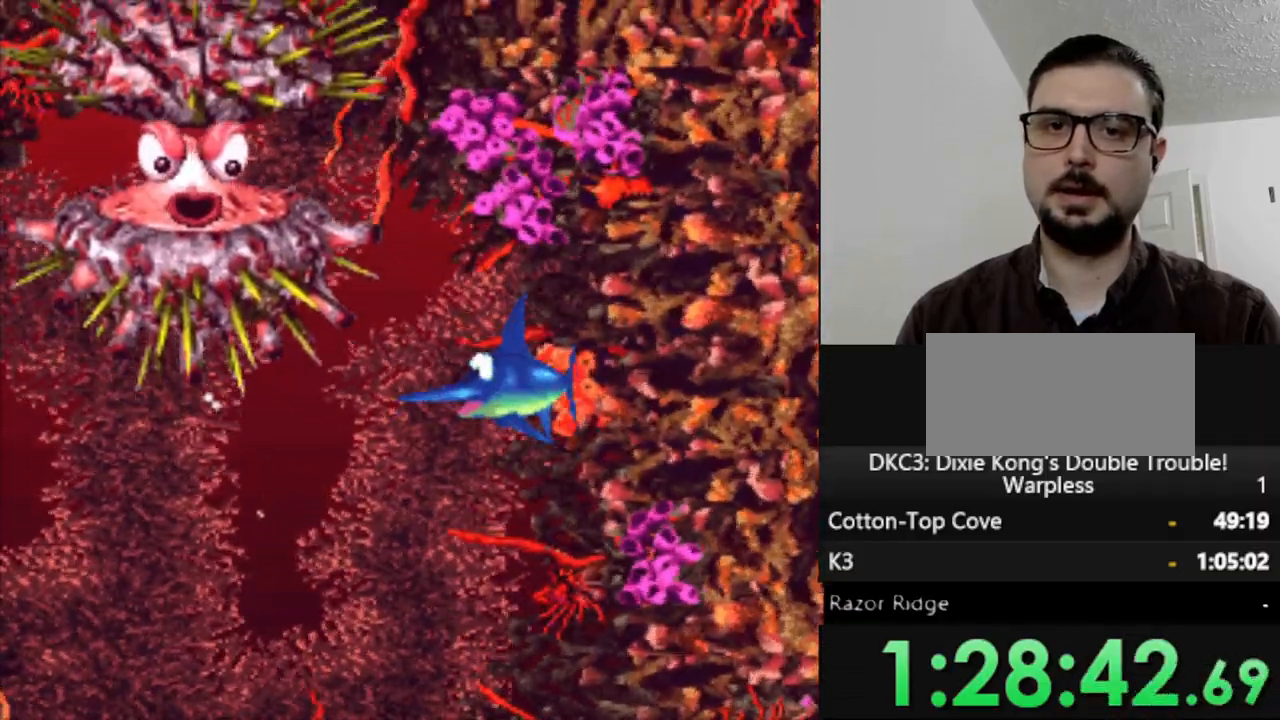
{"dt_ms": 500, "buttons": ["DPAD_UP"], "events": [[67, "DPAD_UP", "up"], [450, "DPAD_UP", "down"]]}
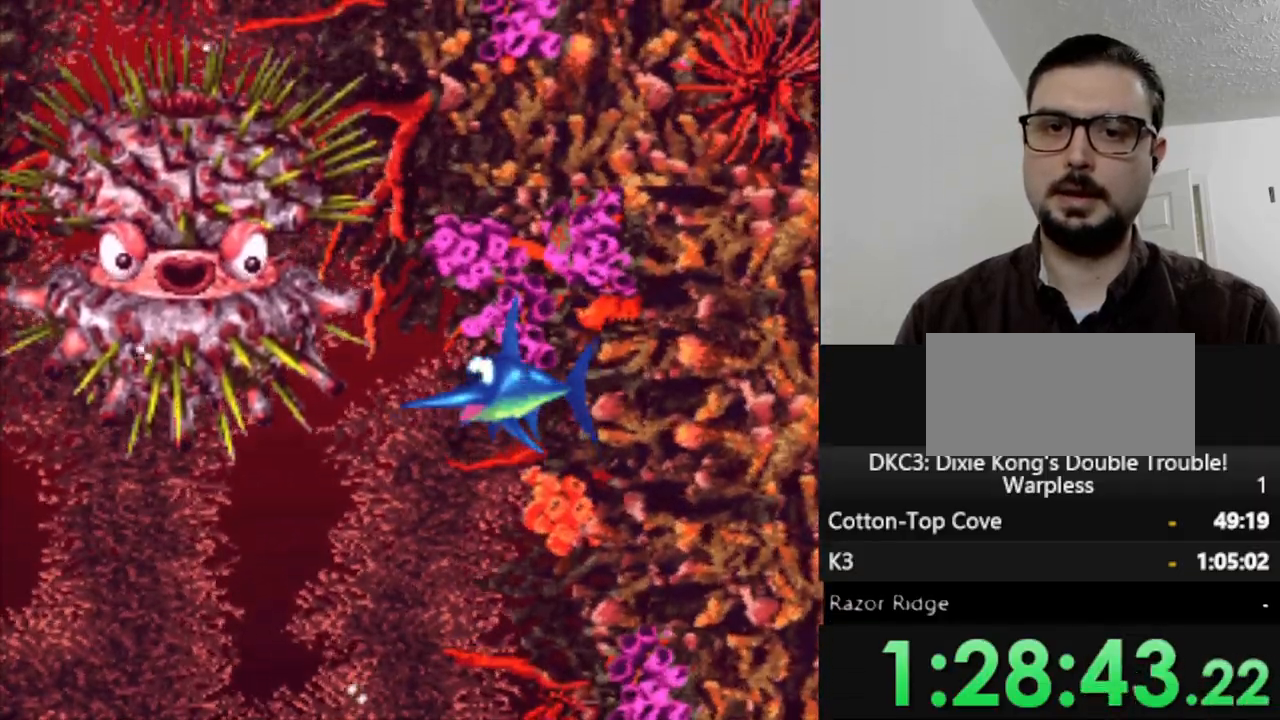
{"dt_ms": 500, "buttons": ["DPAD_LEFT"], "events": [[167, "DPAD_LEFT", "down"], [350, "DPAD_UP", "up"]]}
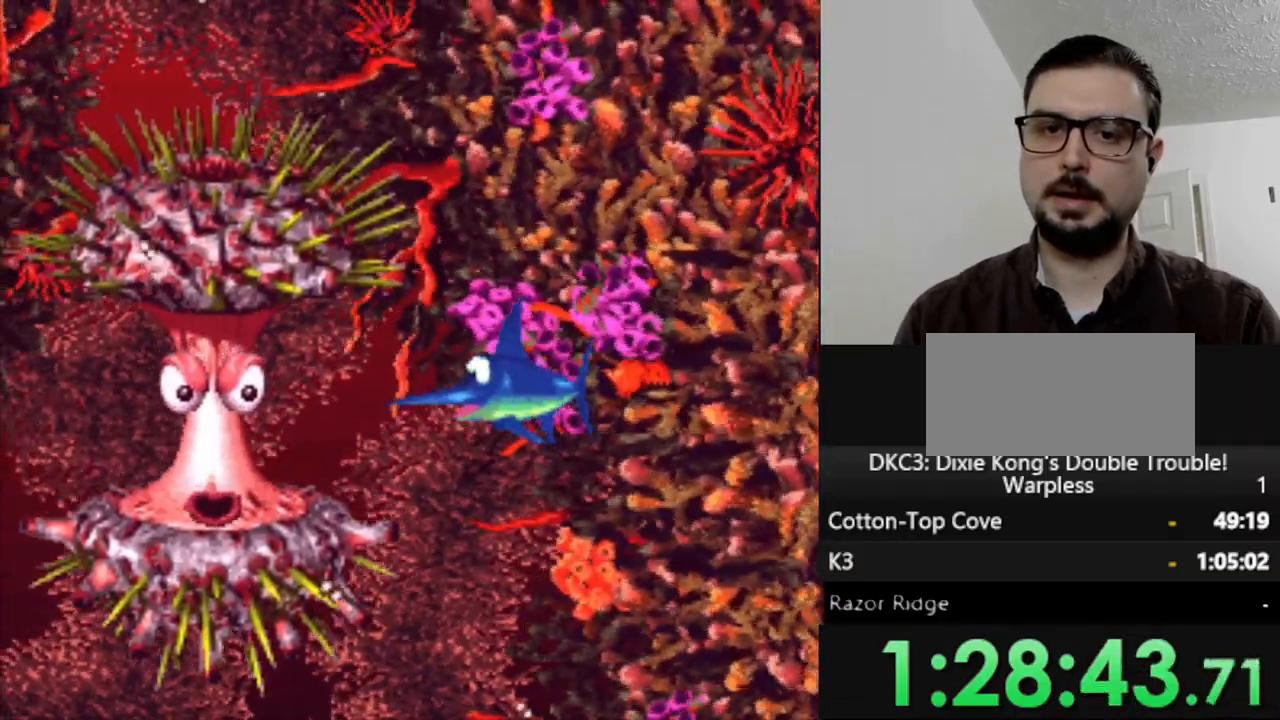
{"dt_ms": 500, "buttons": [], "events": [[17, "Y", "down"], [100, "DPAD_LEFT", "up"], [100, "Y", "up"]]}
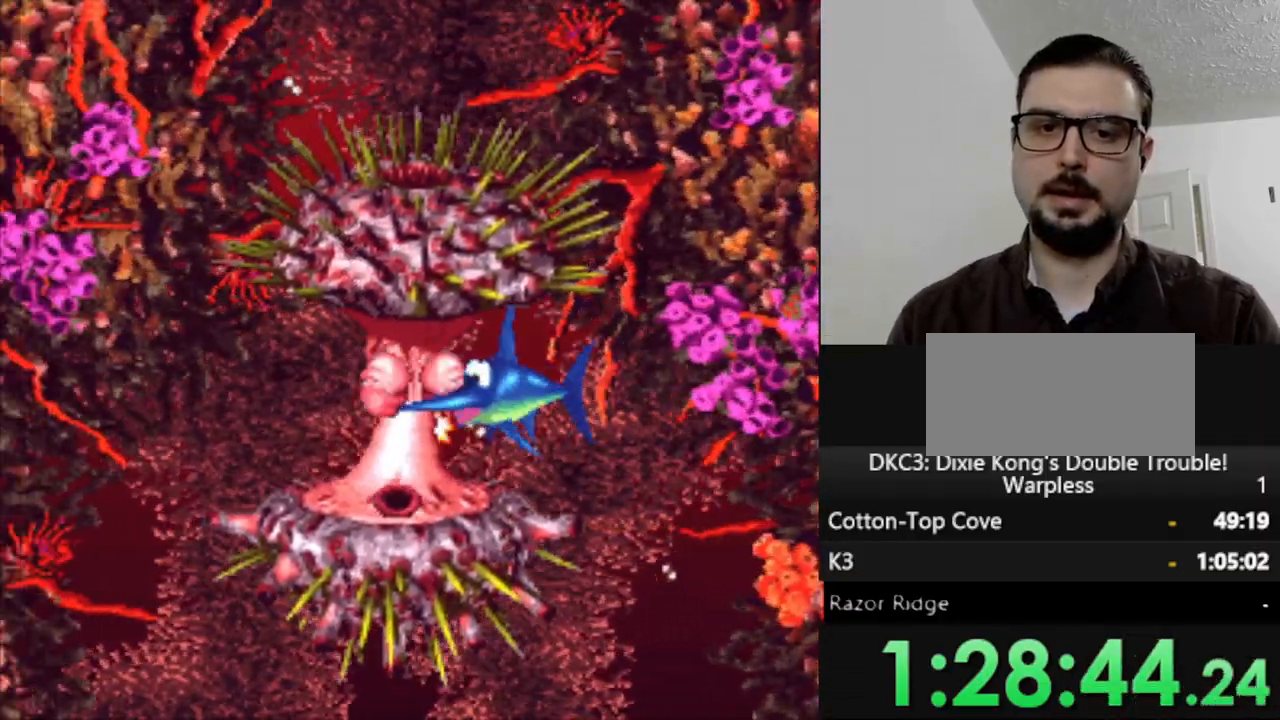
{"dt_ms": 500, "buttons": ["DPAD_DOWN"], "events": [[450, "DPAD_DOWN", "down"]]}
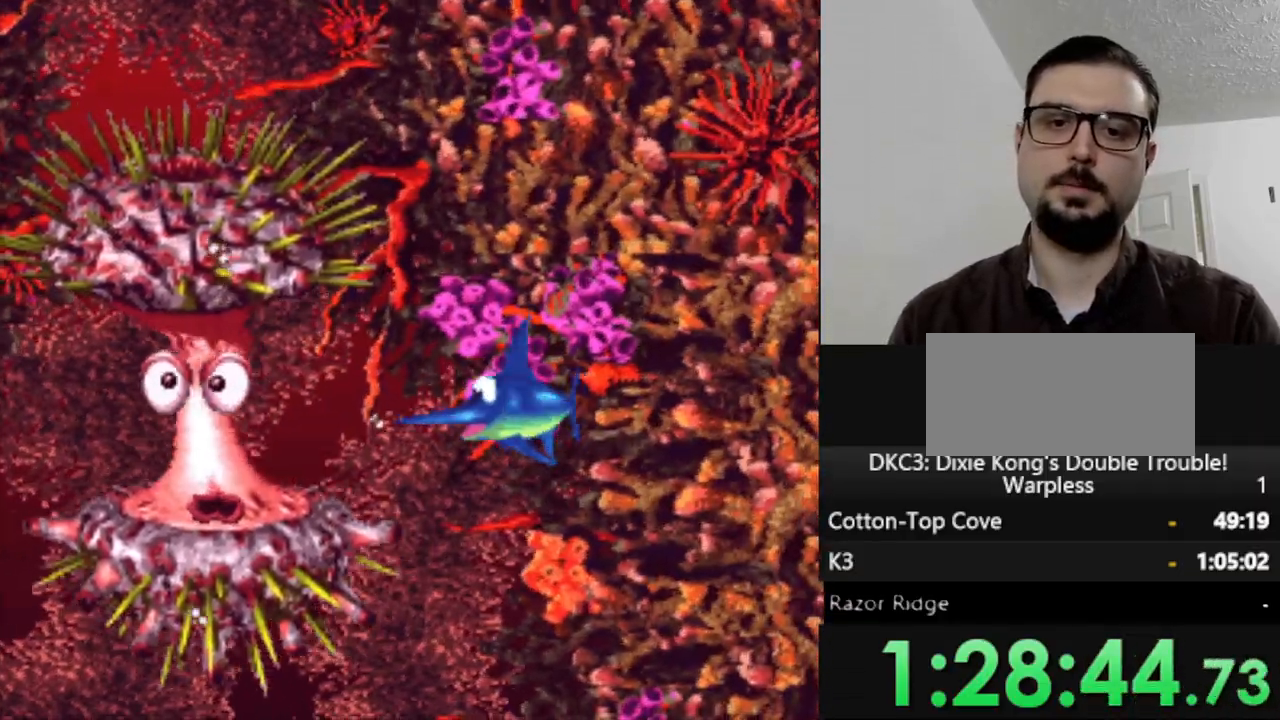
{"dt_ms": 500, "buttons": ["DPAD_DOWN", "DPAD_LEFT"], "events": [[350, "DPAD_LEFT", "down"]]}
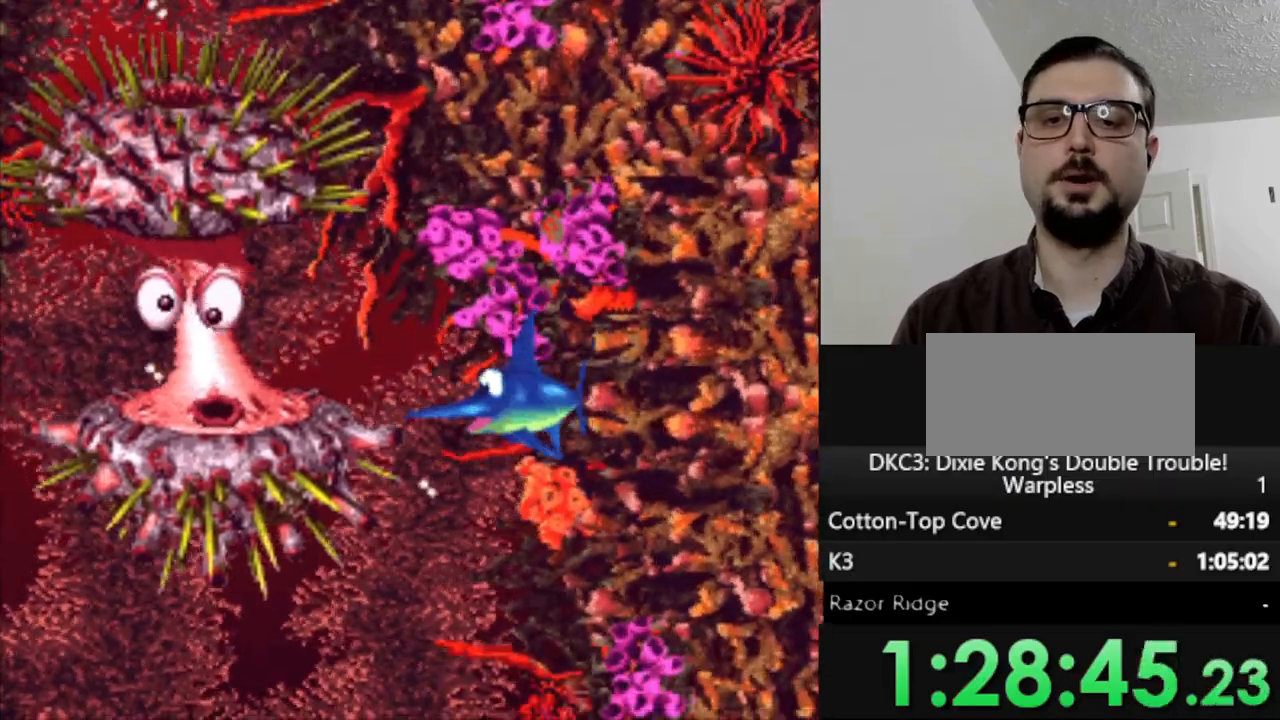
{"dt_ms": 500, "buttons": ["DPAD_LEFT"], "events": [[117, "DPAD_LEFT", "up"], [333, "DPAD_LEFT", "down"], [400, "DPAD_DOWN", "up"]]}
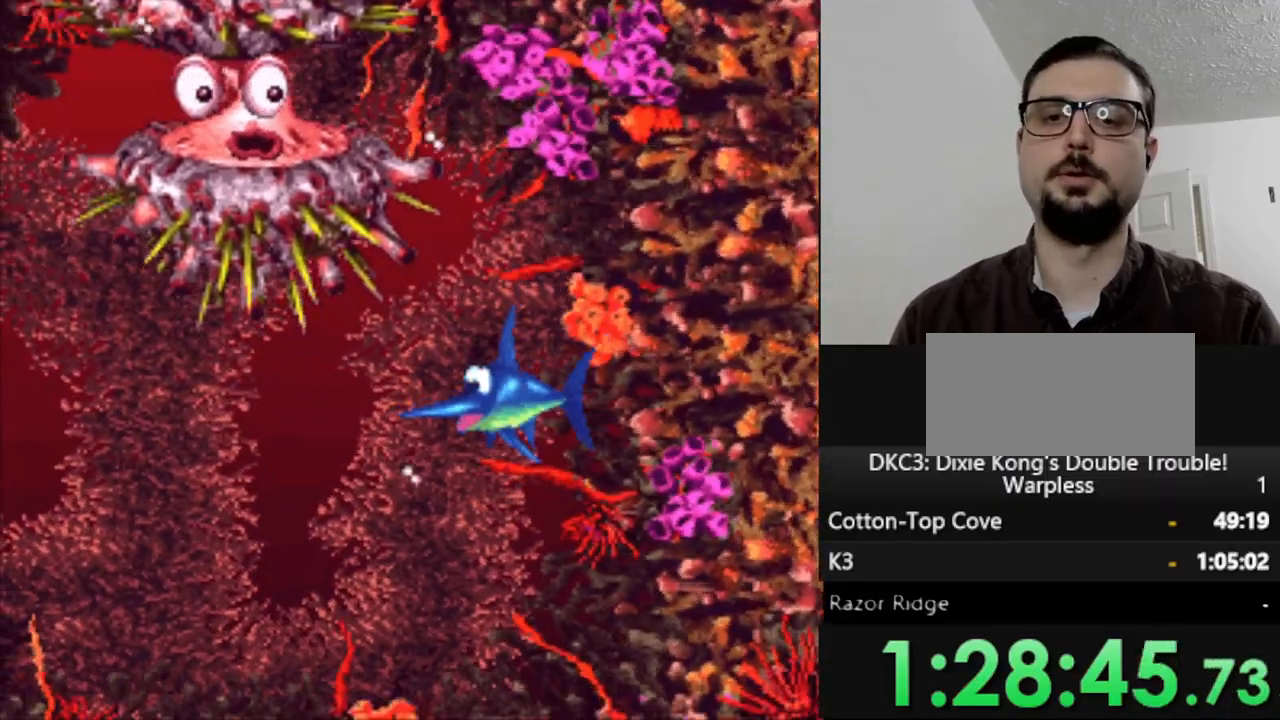
{"dt_ms": 500, "buttons": [], "events": [[33, "DPAD_LEFT", "up"], [283, "DPAD_LEFT", "down"], [467, "DPAD_LEFT", "up"]]}
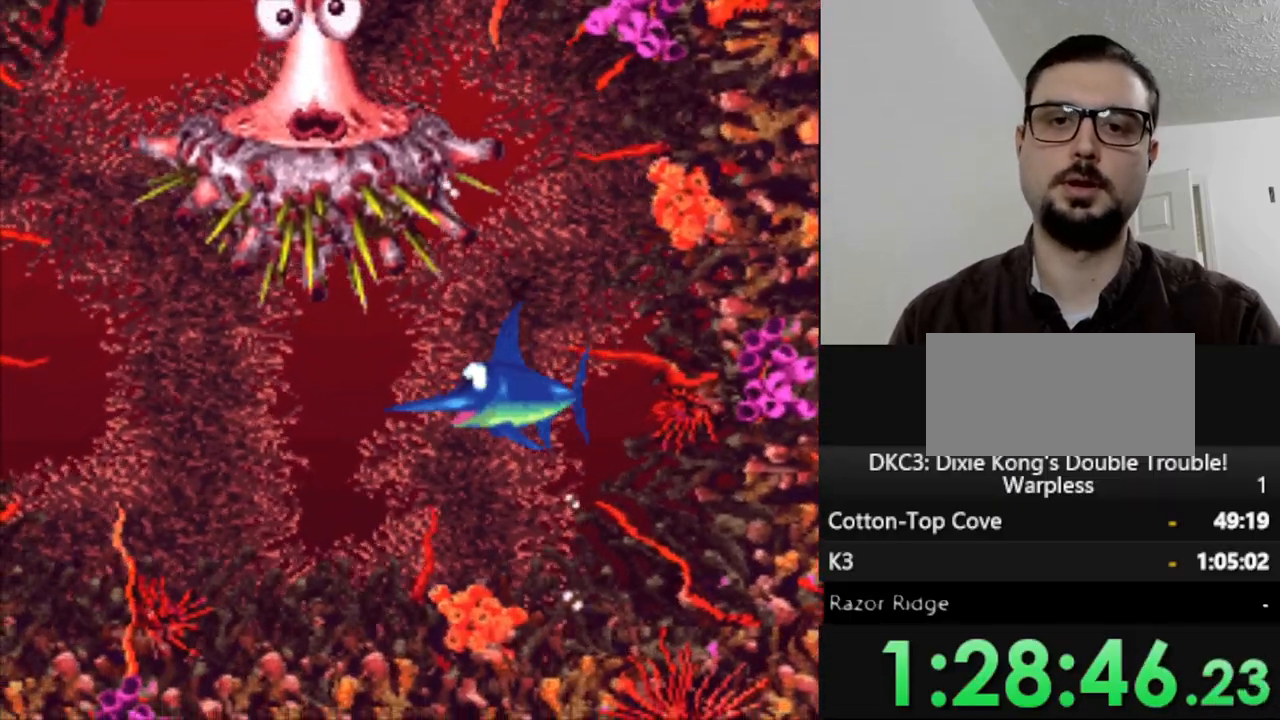
{"dt_ms": 500, "buttons": ["DPAD_LEFT"], "events": [[483, "DPAD_LEFT", "down"]]}
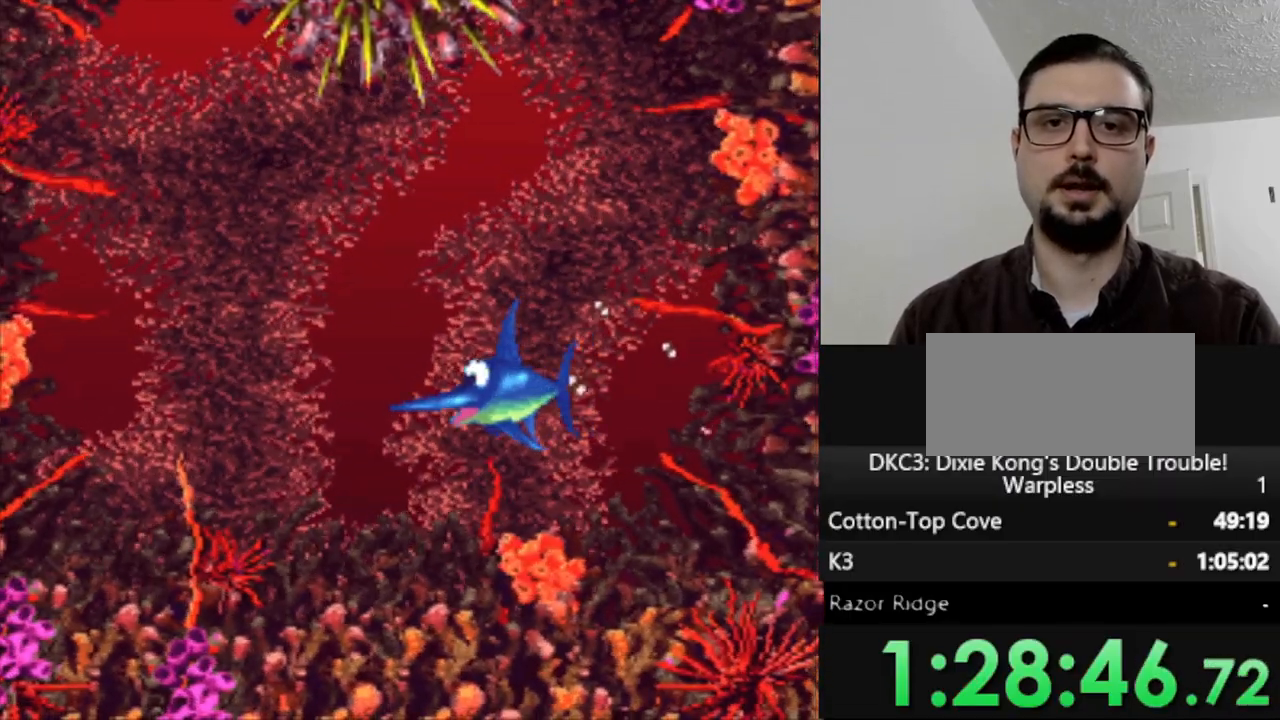
{"dt_ms": 500, "buttons": [], "events": [[100, "DPAD_LEFT", "up"], [167, "DPAD_UP", "down"], [300, "DPAD_UP", "up"]]}
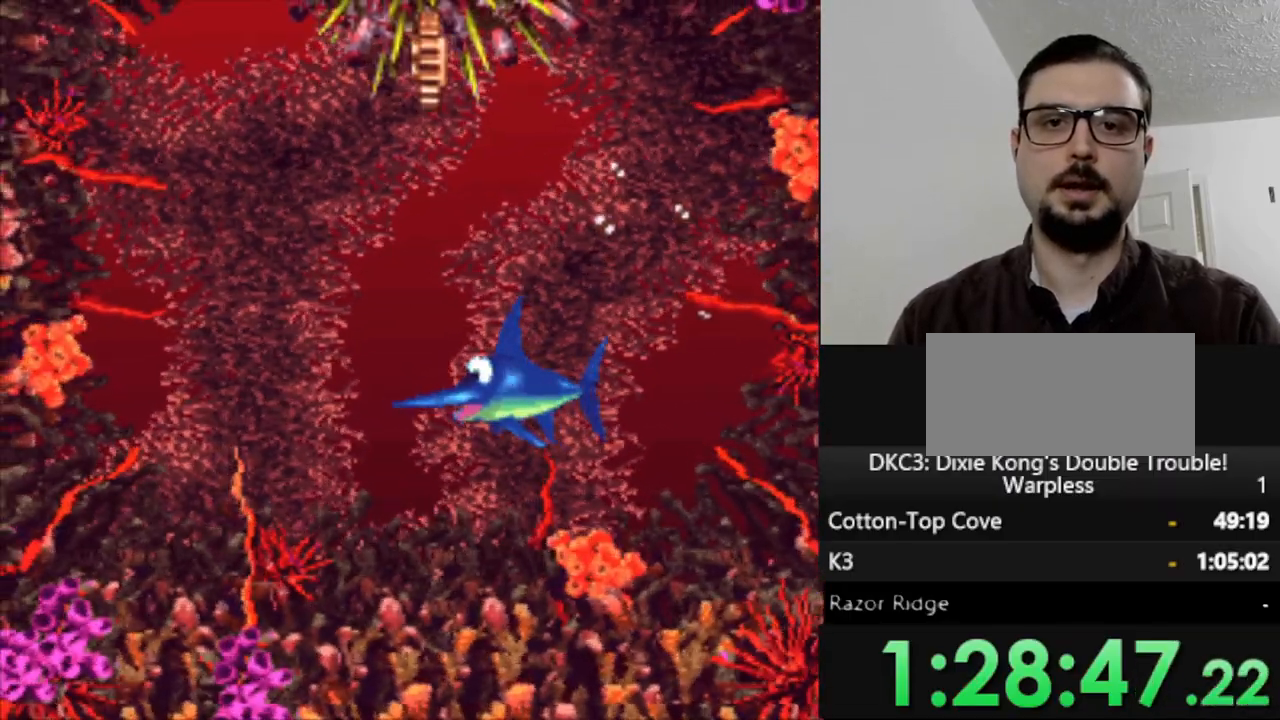
{"dt_ms": 1000, "buttons": [], "events": [[150, "DPAD_UP", "down"], [167, "DPAD_LEFT", "down"], [533, "DPAD_UP", "up"], [550, "DPAD_LEFT", "up"]]}
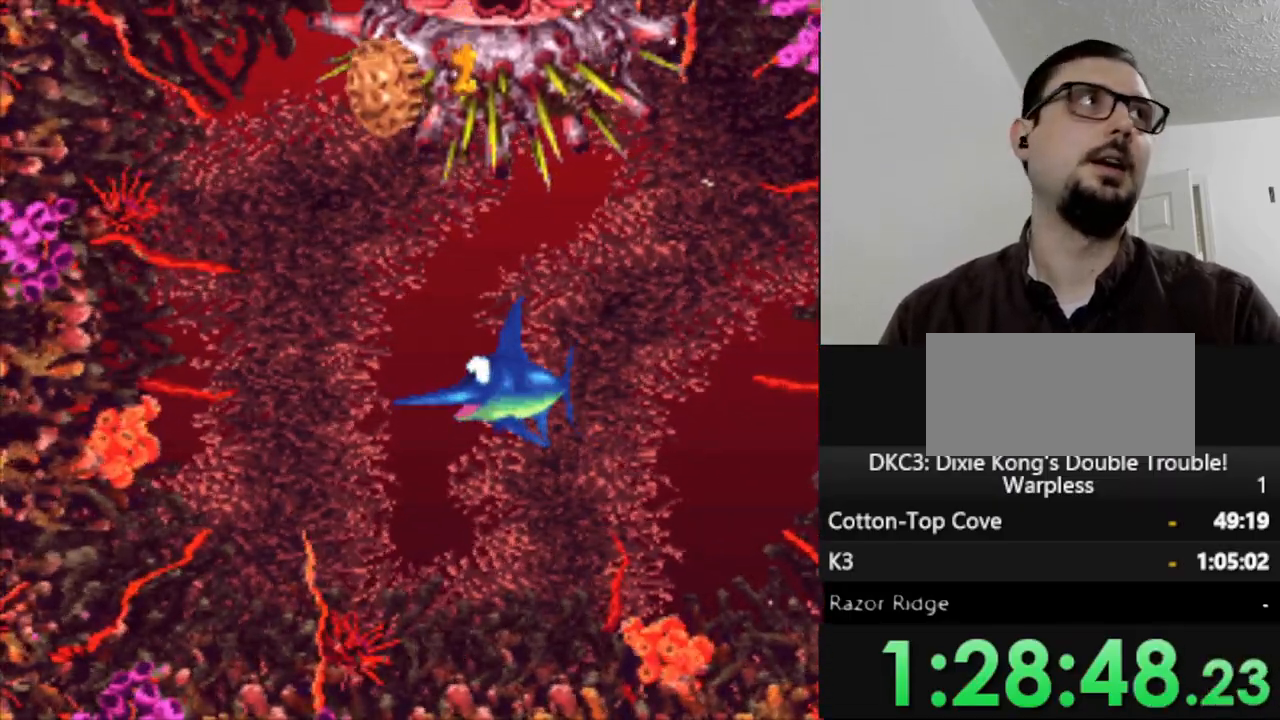
{"dt_ms": 500, "buttons": [], "events": []}
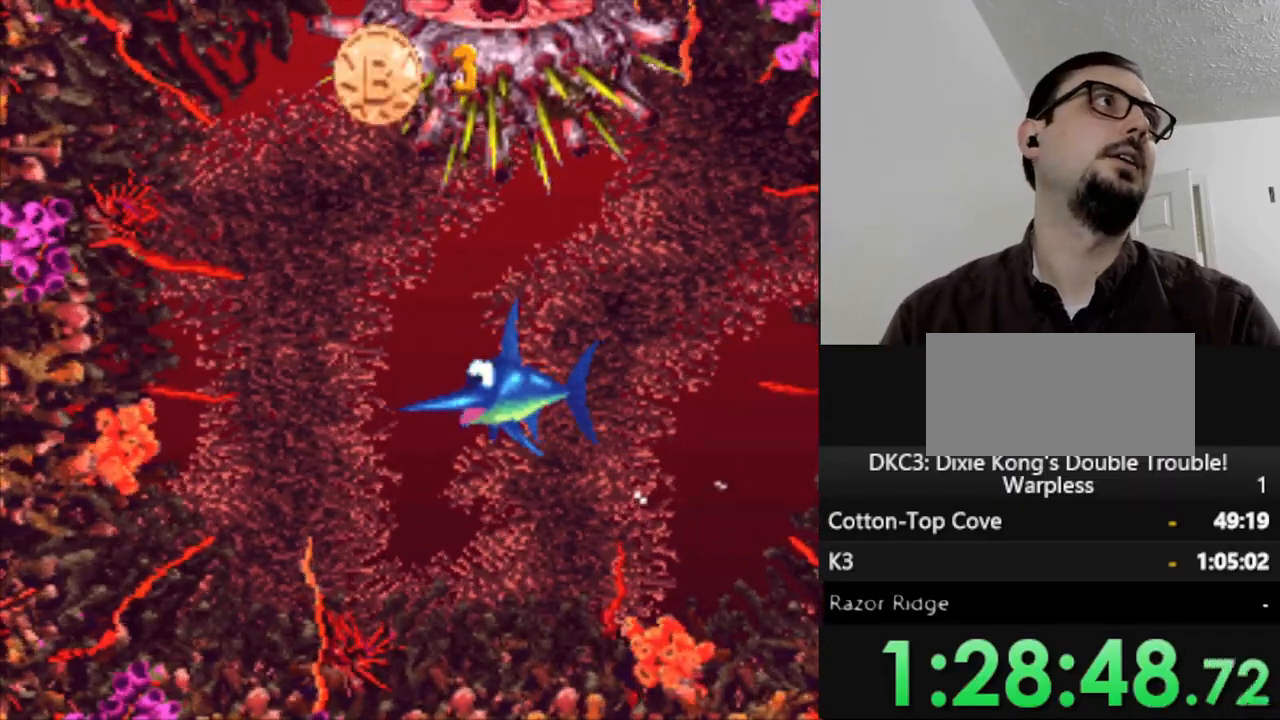
{"dt_ms": 500, "buttons": [], "events": []}
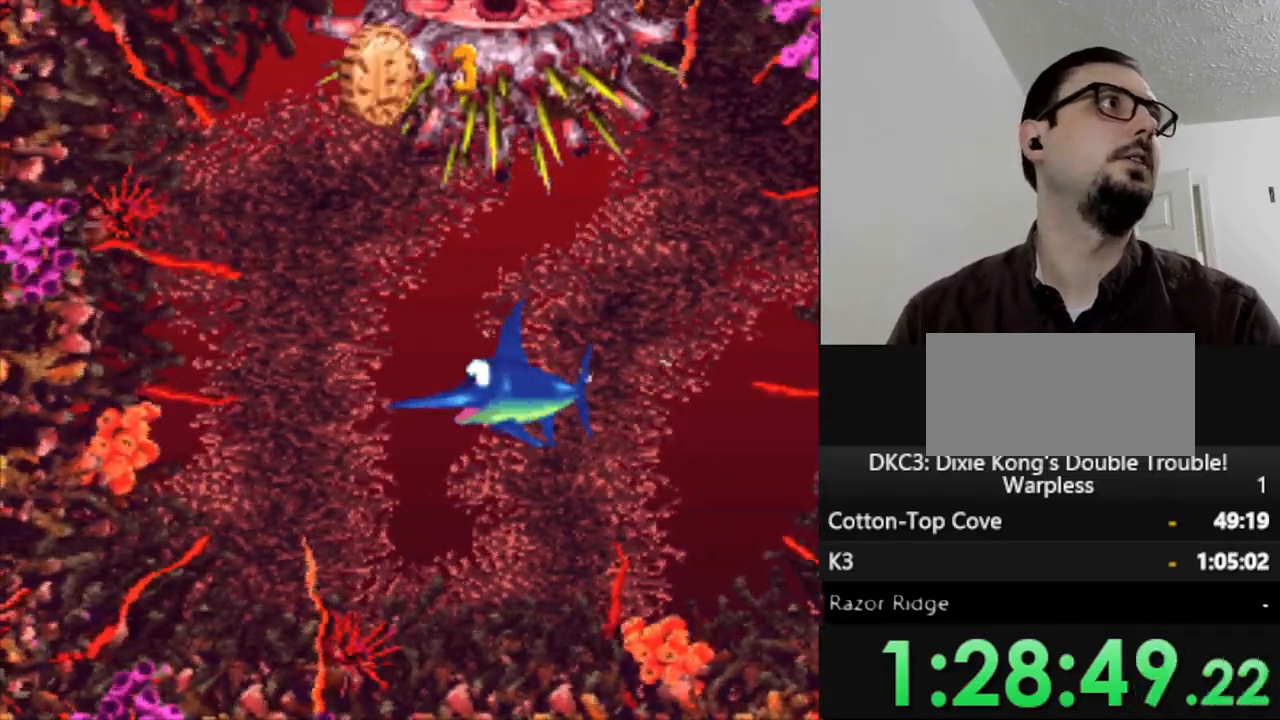
{"dt_ms": 500, "buttons": [], "events": []}
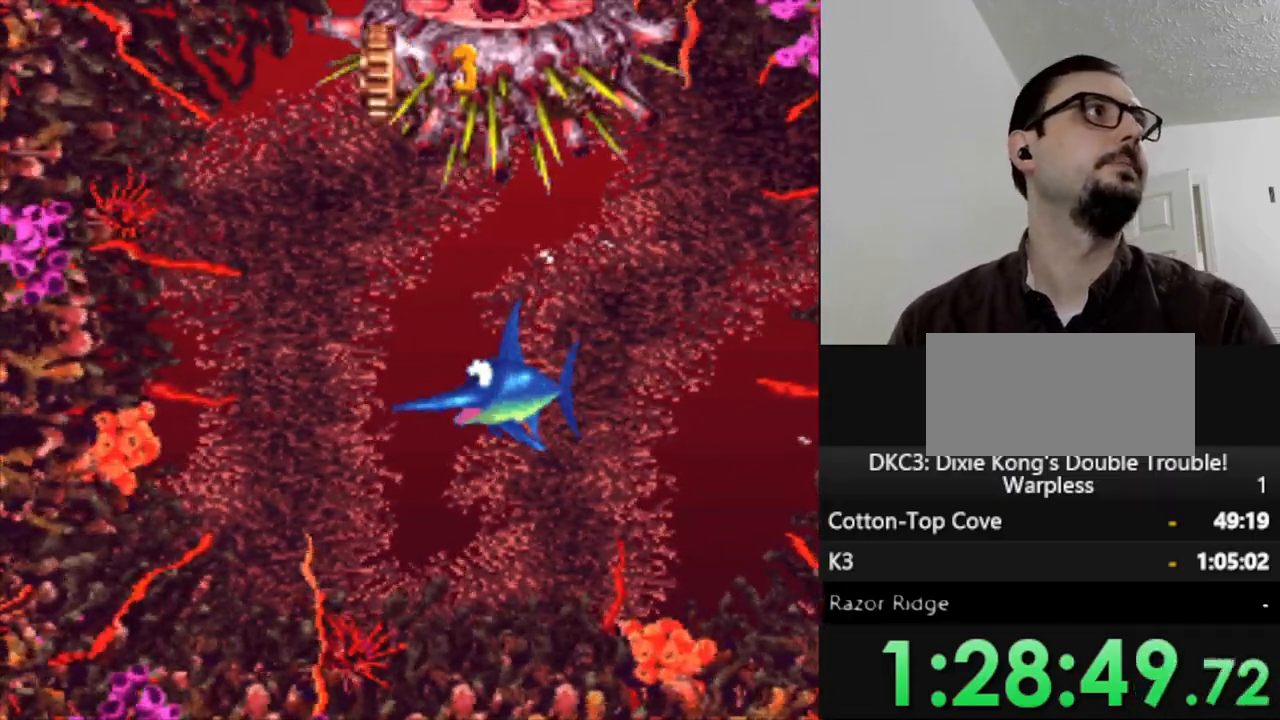
{"dt_ms": 500, "buttons": [], "events": [[133, "B", "down"], [200, "B", "up"], [317, "B", "down"], [400, "B", "up"]]}
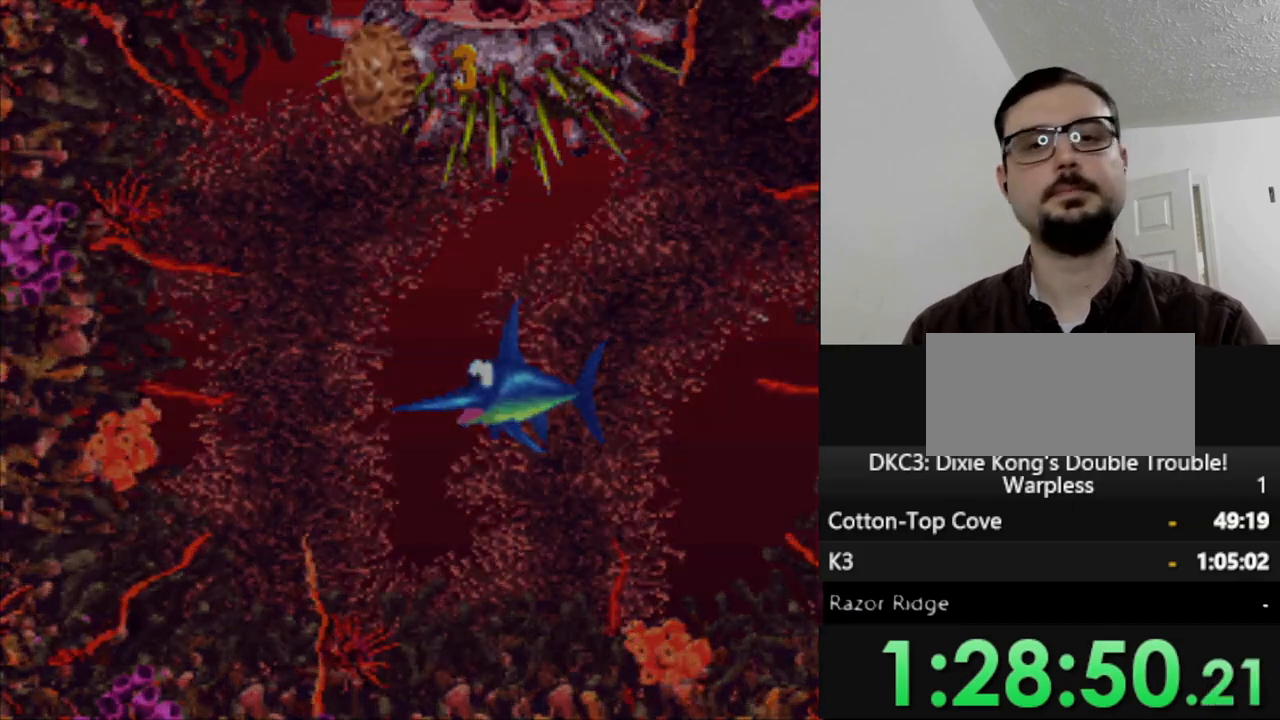
{"dt_ms": 500, "buttons": ["B"], "events": [[33, "B", "down"], [100, "B", "up"], [233, "B", "down"], [333, "B", "up"], [483, "B", "down"]]}
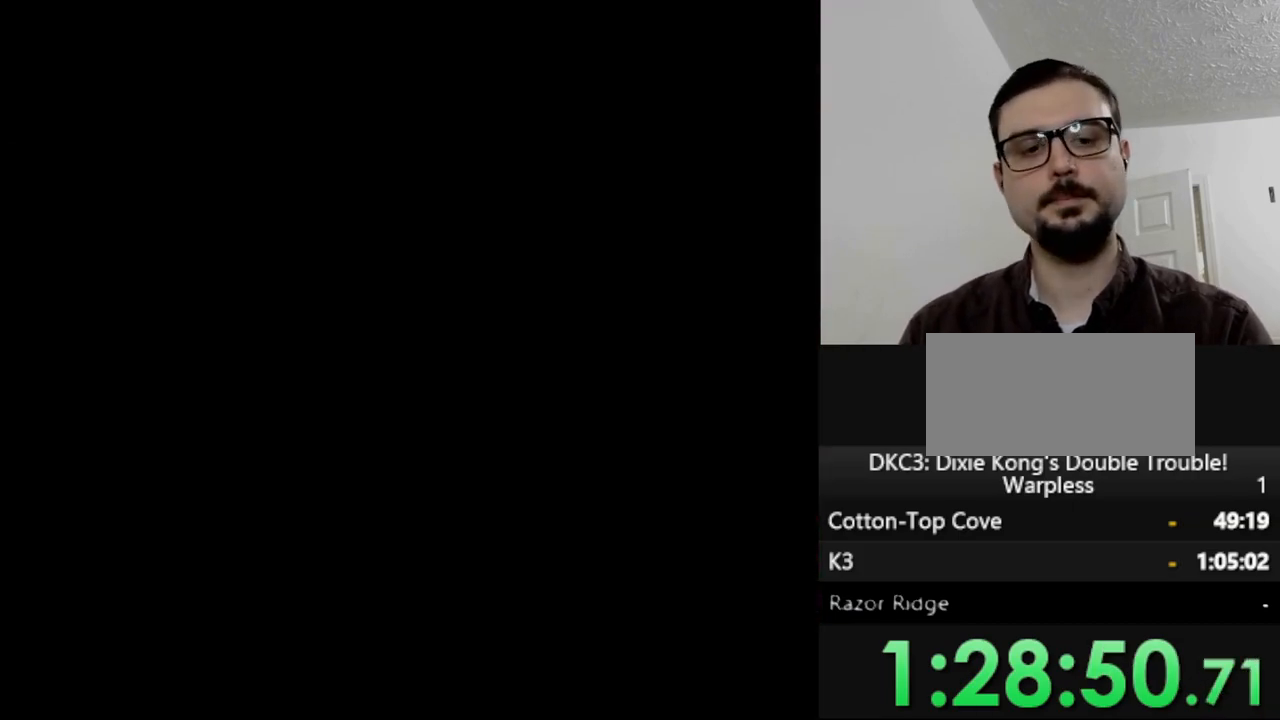
{"dt_ms": 500, "buttons": [], "events": [[83, "B", "up"], [233, "B", "down"], [350, "B", "up"]]}